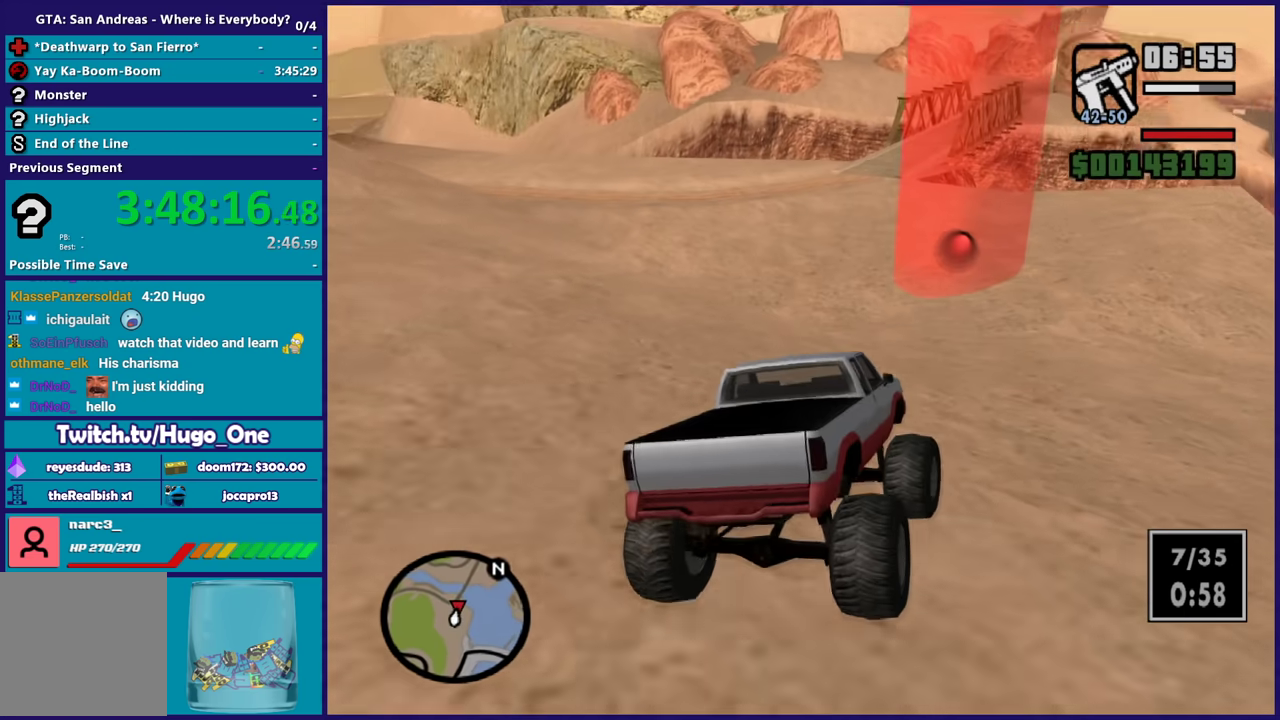
Gameplay with a controller (Xbox layout); each line is a JSON object with the inputs held at the frame after it. "events" lists button and stick changes between this image and that frame as [ms after this image, input, new state], when the widget could be followed in between.
{"buttons": [], "left_stick": "left", "right_stick": "down-left", "events": [[134, "left_stick", "left"], [300, "left_stick", "center"], [467, "R2", "up"], [467, "left_stick", "left"]]}
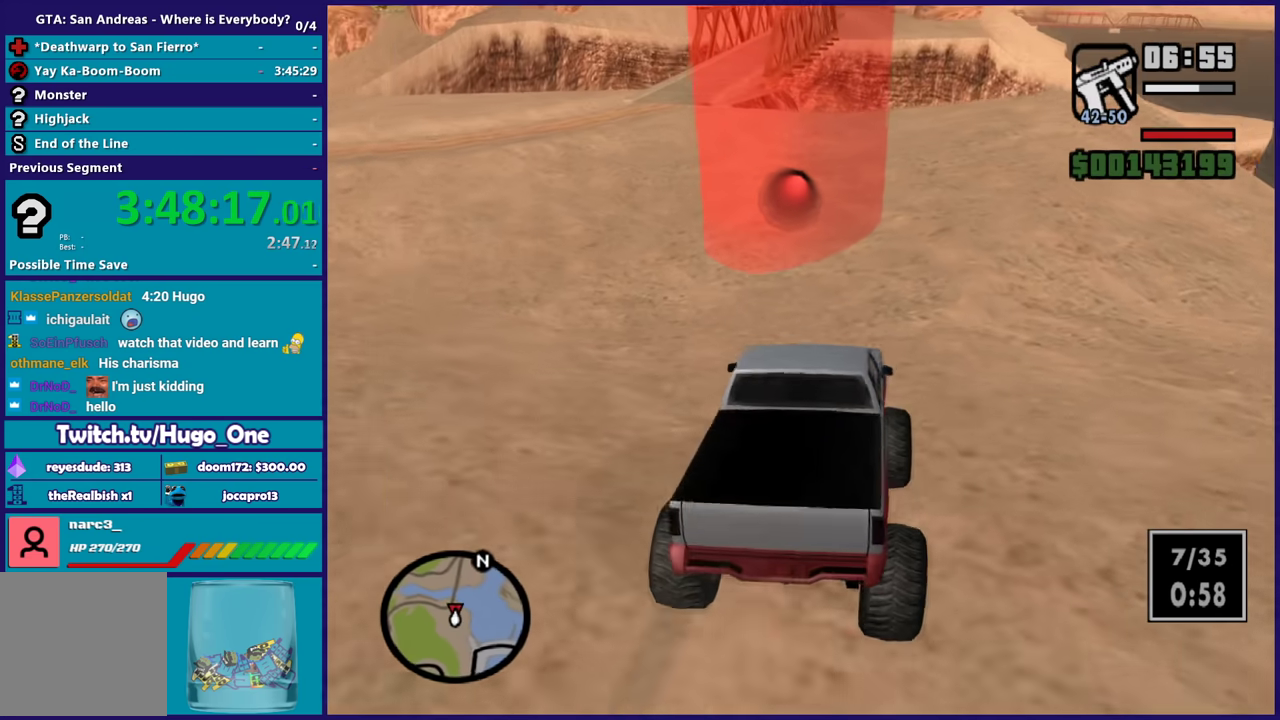
{"buttons": ["L2"], "left_stick": "left", "right_stick": "down-left", "events": [[33, "left_stick", "up-left"], [66, "right_stick", "center"], [100, "left_stick", "center"], [200, "right_stick", "down"], [233, "left_stick", "left"], [267, "L2", "down"], [367, "right_stick", "center"], [500, "right_stick", "down-left"]]}
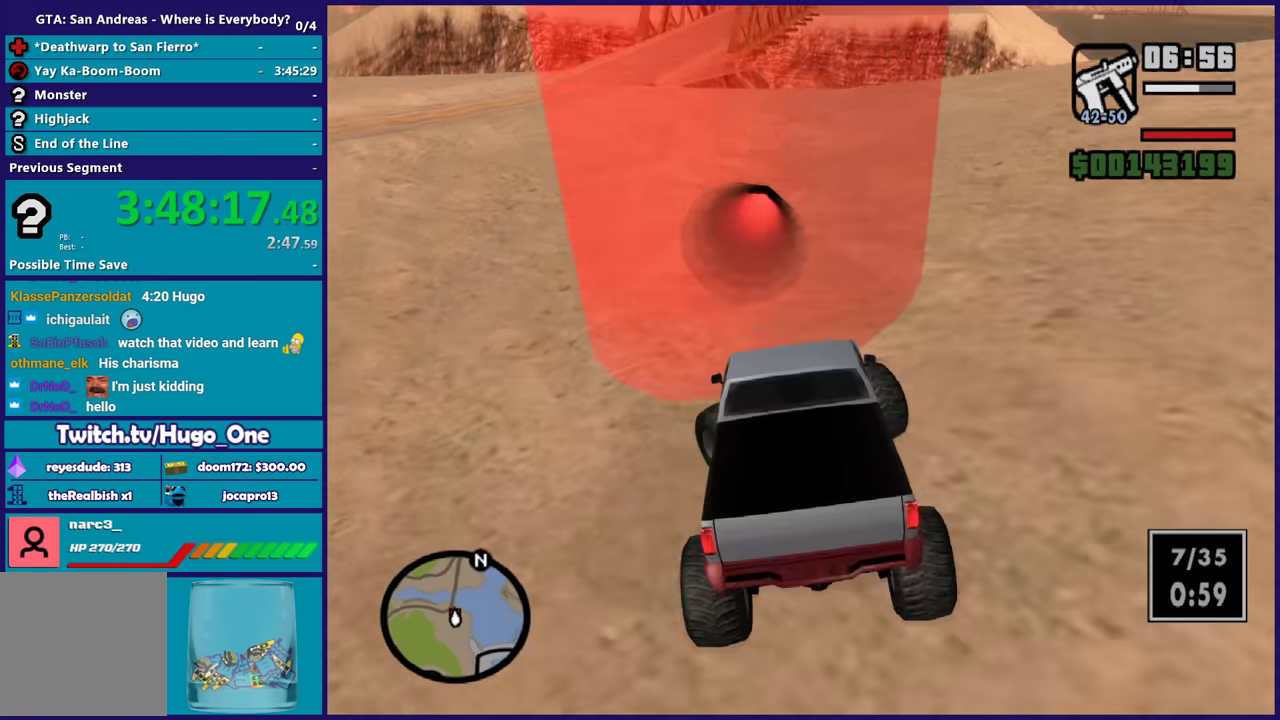
{"buttons": [], "left_stick": "down-right", "right_stick": "down", "events": [[134, "L2", "up"], [200, "left_stick", "up-left"], [300, "left_stick", "left"], [401, "right_stick", "center"], [434, "left_stick", "down-right"], [501, "right_stick", "down"]]}
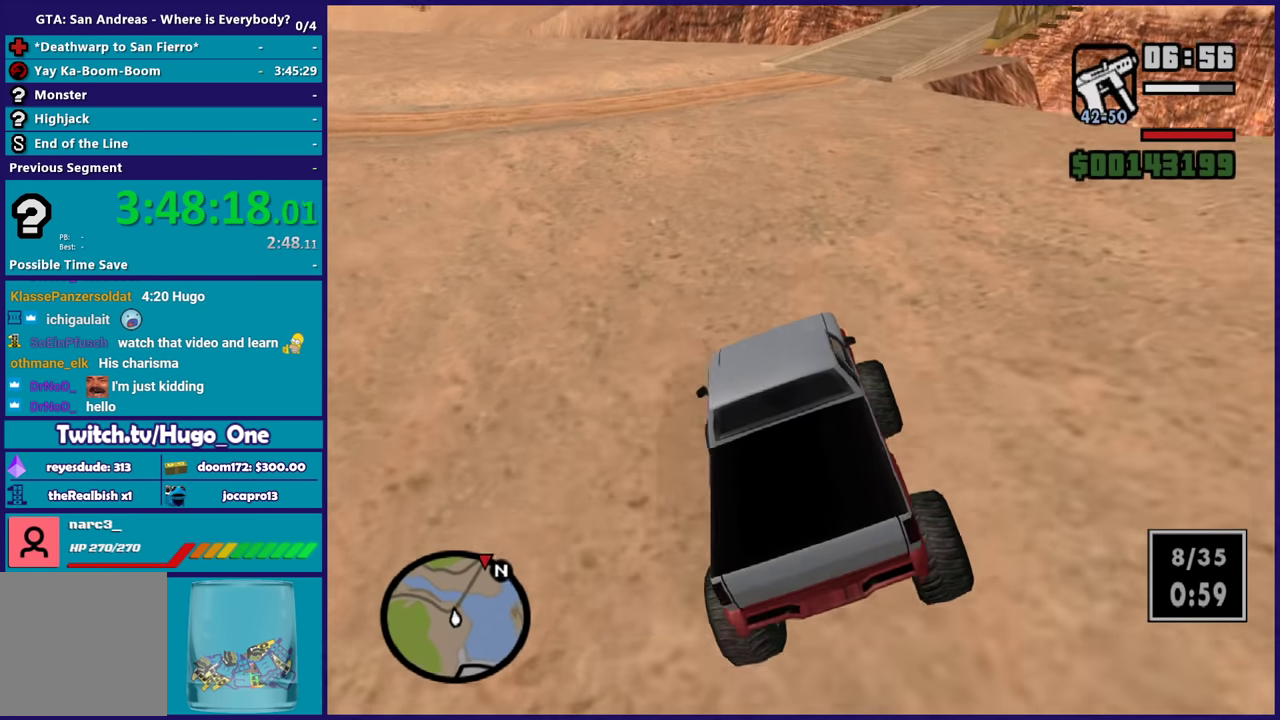
{"buttons": [], "left_stick": "down-right", "right_stick": "down", "events": [[66, "L2", "down"], [100, "left_stick", "right"], [333, "left_stick", "center"], [367, "L2", "up"], [367, "right_stick", "down-left"], [400, "left_stick", "down-right"], [433, "right_stick", "down"]]}
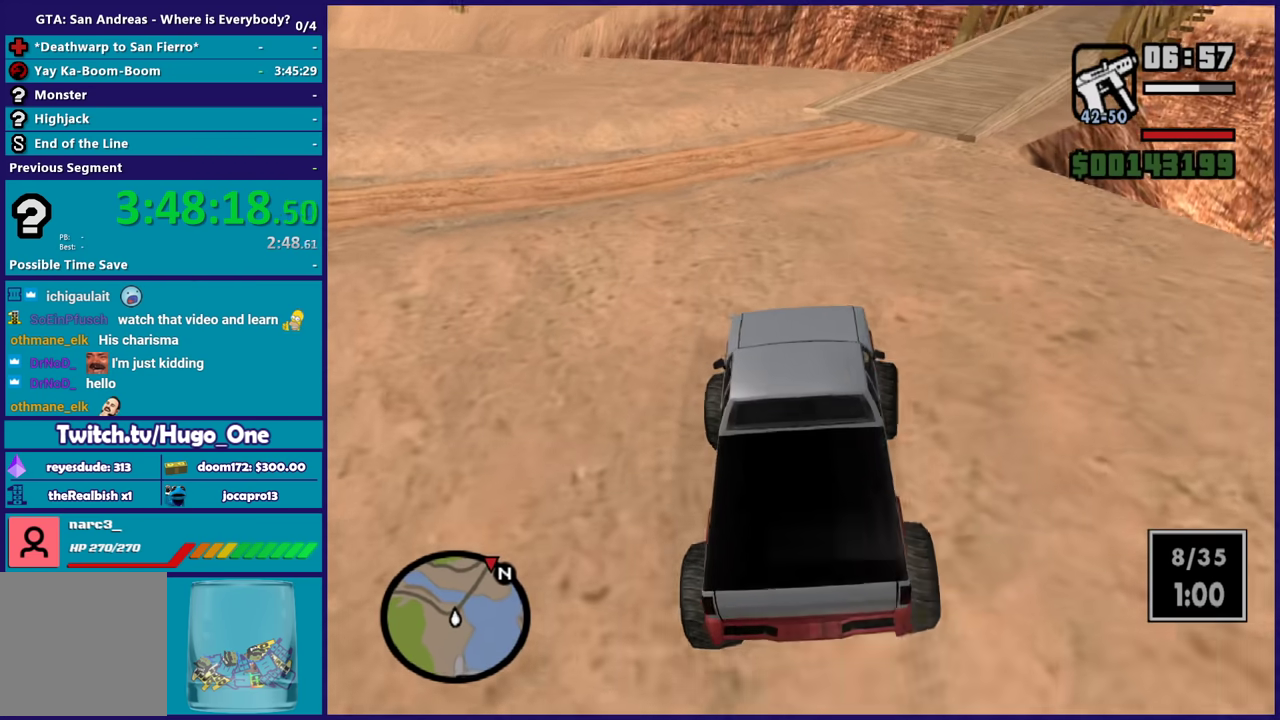
{"buttons": ["R2"], "left_stick": "left", "right_stick": "center", "events": [[67, "L2", "down"], [67, "left_stick", "center"], [100, "right_stick", "center"], [167, "L2", "up"], [167, "left_stick", "down-right"], [200, "right_stick", "down"], [267, "left_stick", "center"], [334, "right_stick", "center"], [367, "R2", "down"], [367, "left_stick", "down-right"], [501, "left_stick", "left"]]}
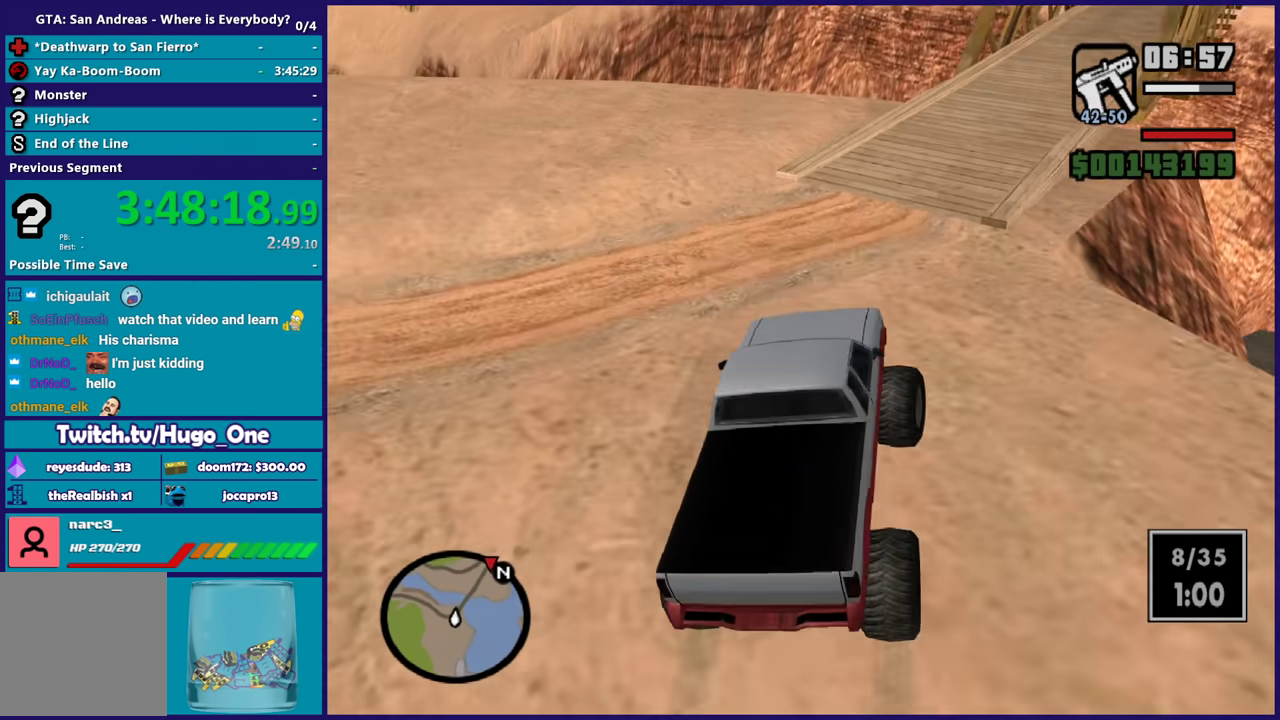
{"buttons": ["R2"], "left_stick": "right", "right_stick": "center", "events": [[133, "R2", "up"], [133, "left_stick", "center"], [233, "R2", "down"], [233, "left_stick", "down-right"], [267, "right_stick", "up-right"], [333, "left_stick", "right"], [333, "right_stick", "center"], [433, "left_stick", "center"], [500, "left_stick", "right"]]}
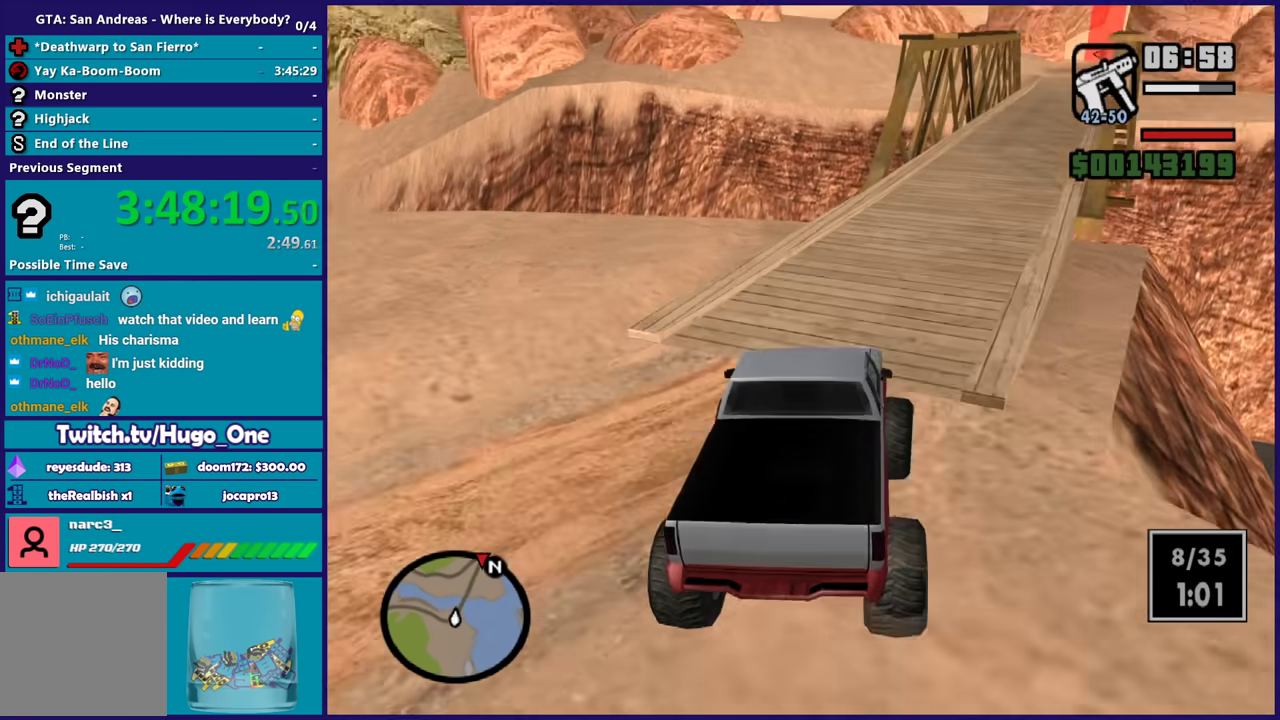
{"buttons": ["R2"], "left_stick": "center", "right_stick": "center", "events": [[200, "left_stick", "center"], [234, "right_stick", "up-right"], [300, "right_stick", "center"], [334, "left_stick", "down-right"], [367, "right_stick", "down"], [434, "left_stick", "center"], [501, "right_stick", "center"]]}
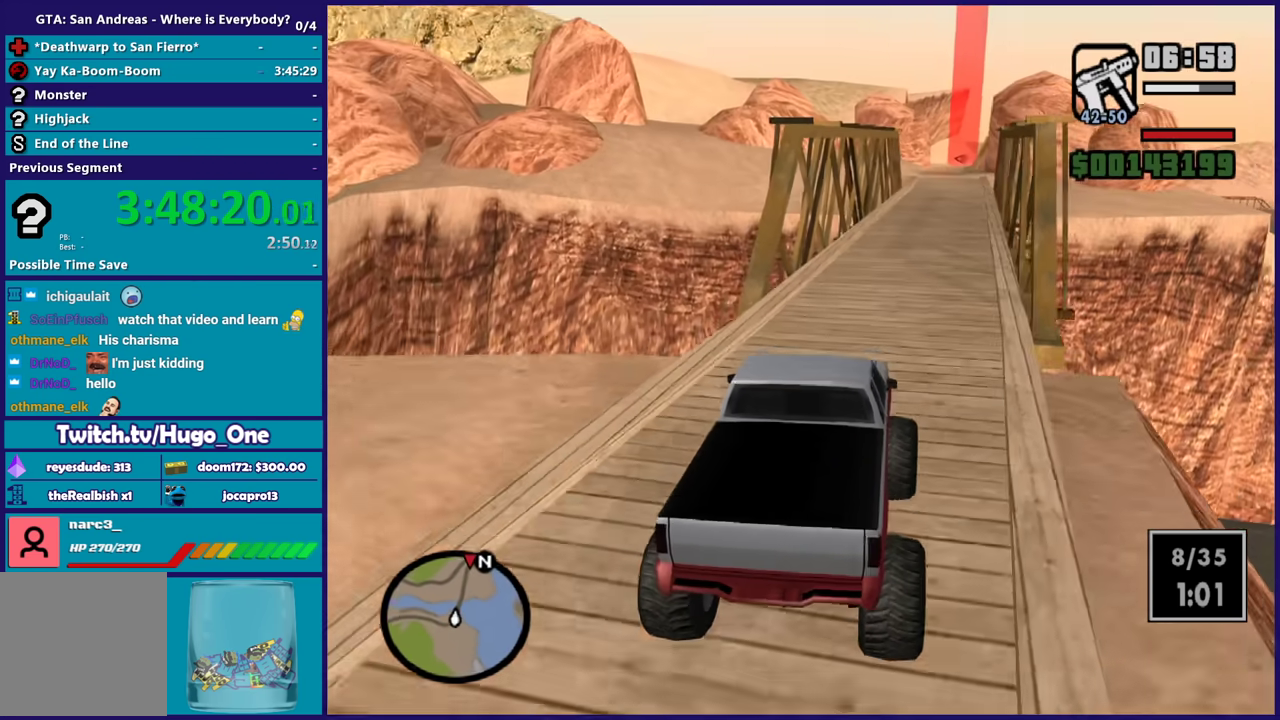
{"buttons": ["R2"], "left_stick": "center", "right_stick": "center", "events": [[133, "right_stick", "down"], [200, "right_stick", "down-left"], [333, "left_stick", "down-right"], [333, "right_stick", "center"], [433, "left_stick", "center"]]}
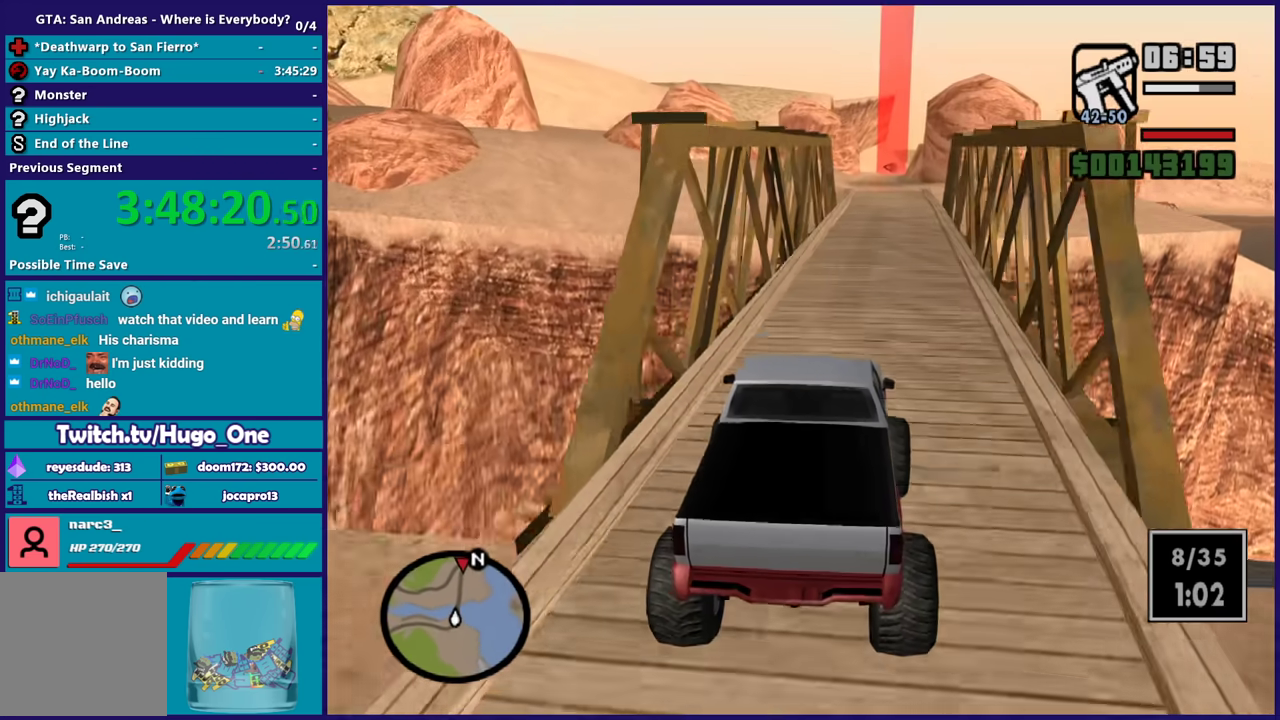
{"buttons": ["R2"], "left_stick": "center", "right_stick": "center", "events": []}
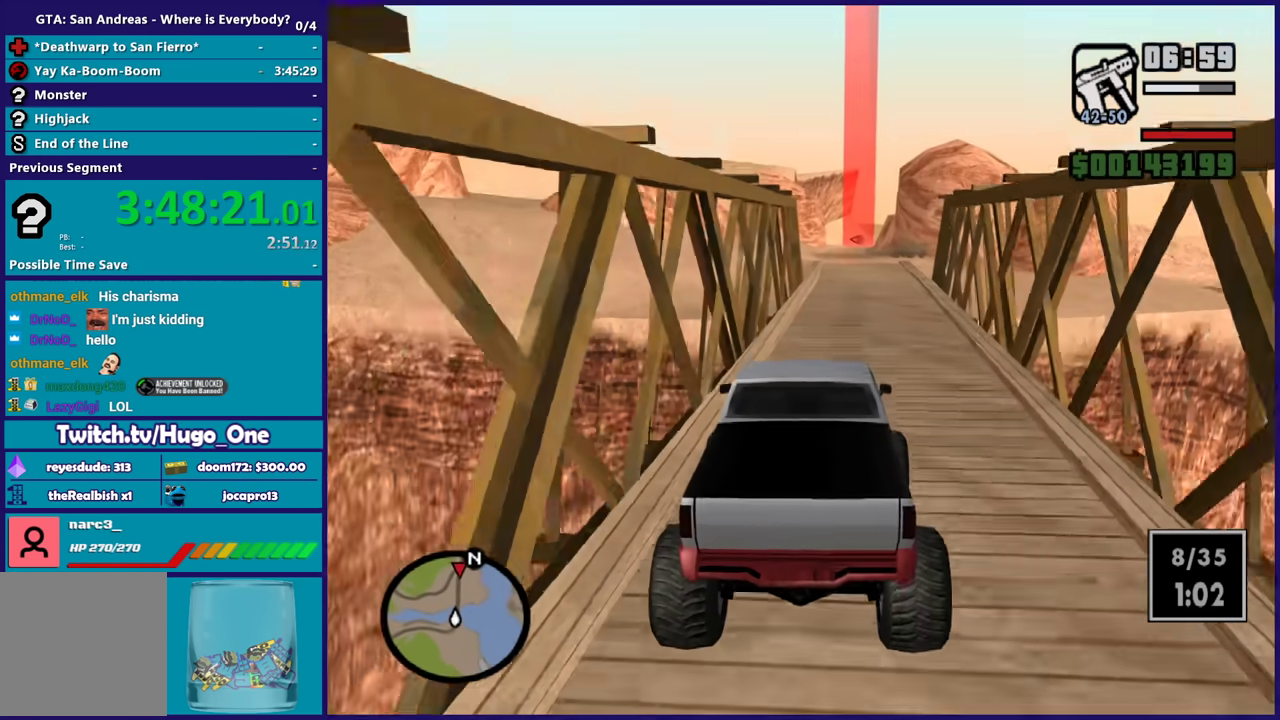
{"buttons": ["R2"], "left_stick": "center", "right_stick": "center", "events": []}
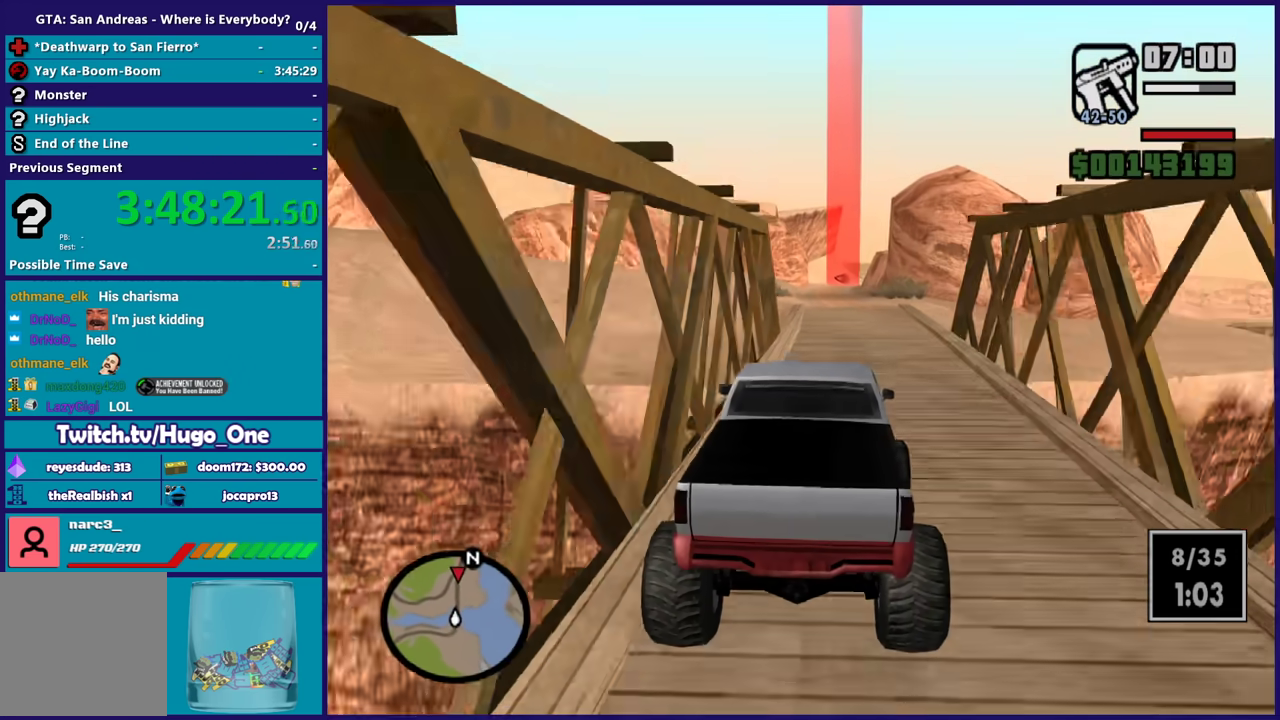
{"buttons": ["R2"], "left_stick": "center", "right_stick": "down", "events": [[501, "right_stick", "down"]]}
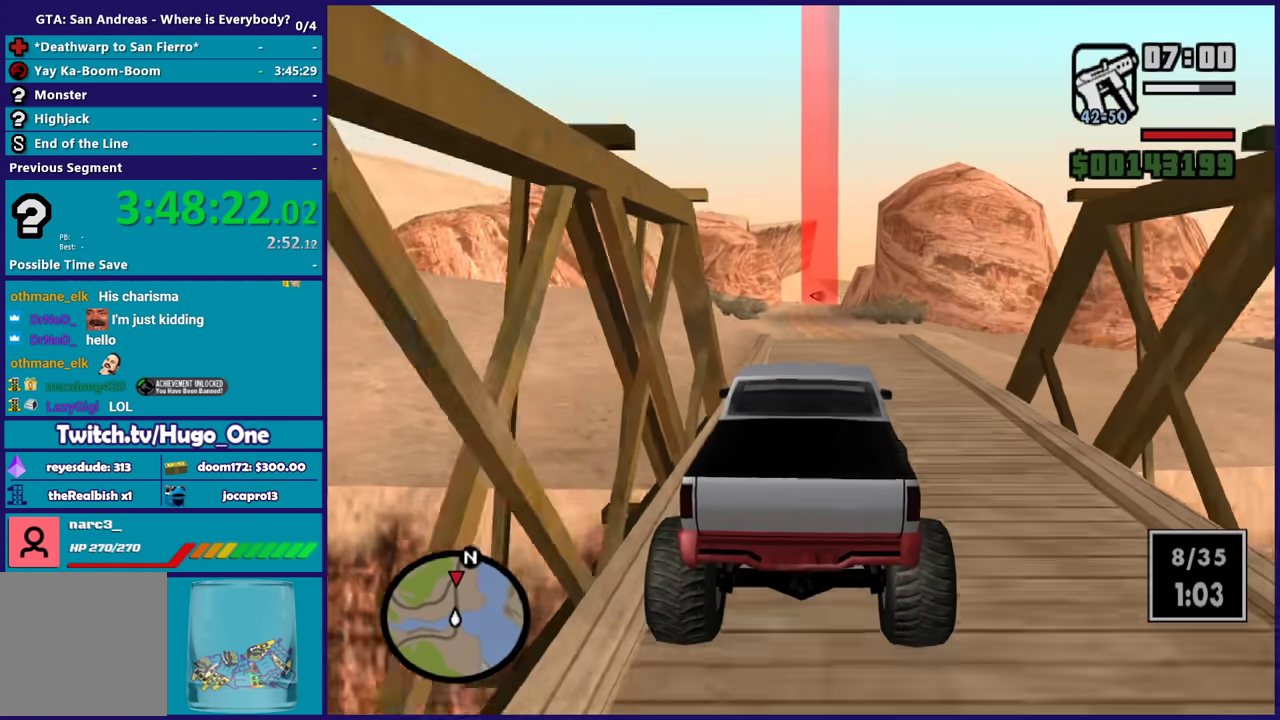
{"buttons": ["R2"], "left_stick": "center", "right_stick": "center", "events": [[100, "right_stick", "down-left"], [433, "right_stick", "center"]]}
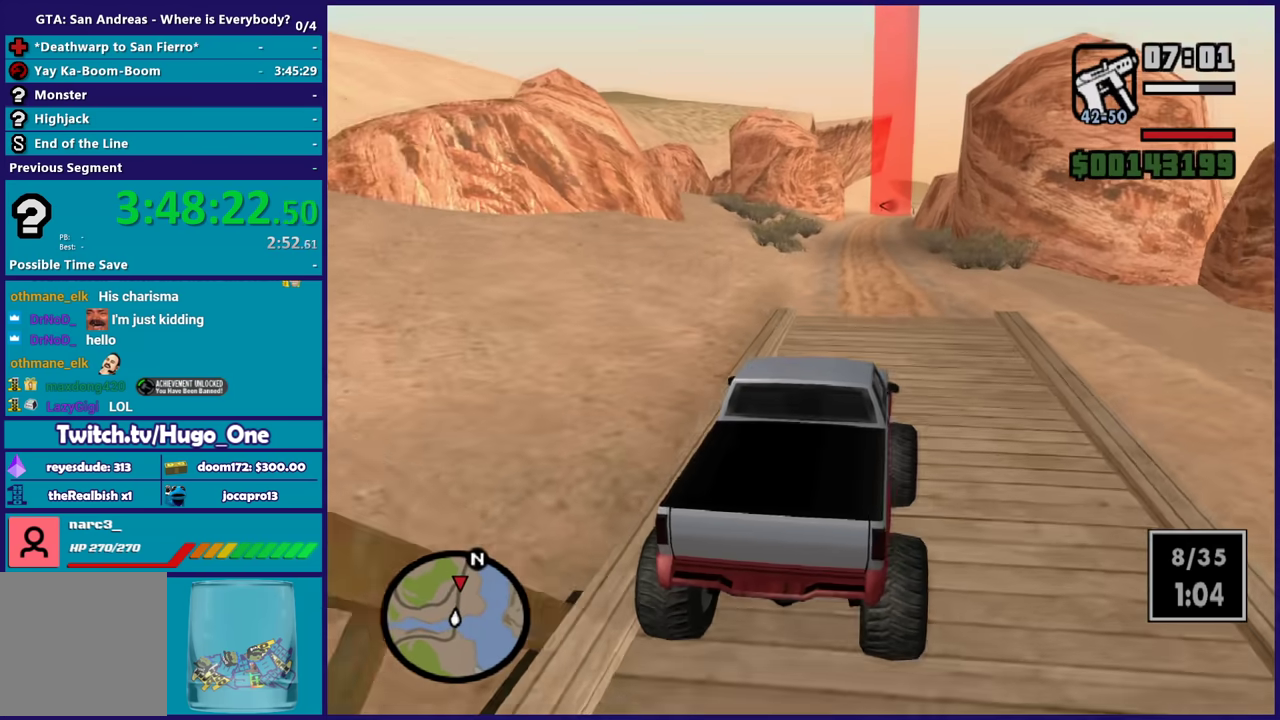
{"buttons": ["R2"], "left_stick": "center", "right_stick": "down-left", "events": [[334, "left_stick", "left"], [401, "right_stick", "down-left"], [501, "left_stick", "center"]]}
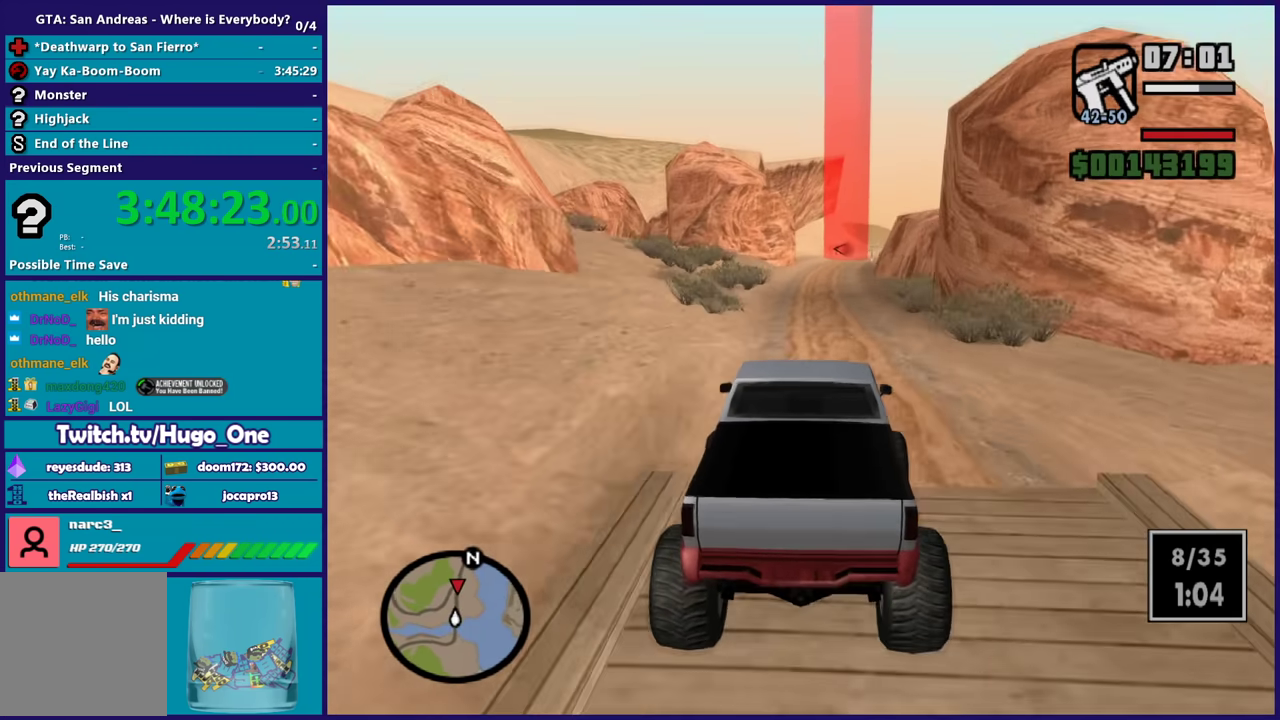
{"buttons": ["R2"], "left_stick": "center", "right_stick": "center", "events": [[200, "left_stick", "up-left"], [333, "left_stick", "center"], [400, "right_stick", "center"]]}
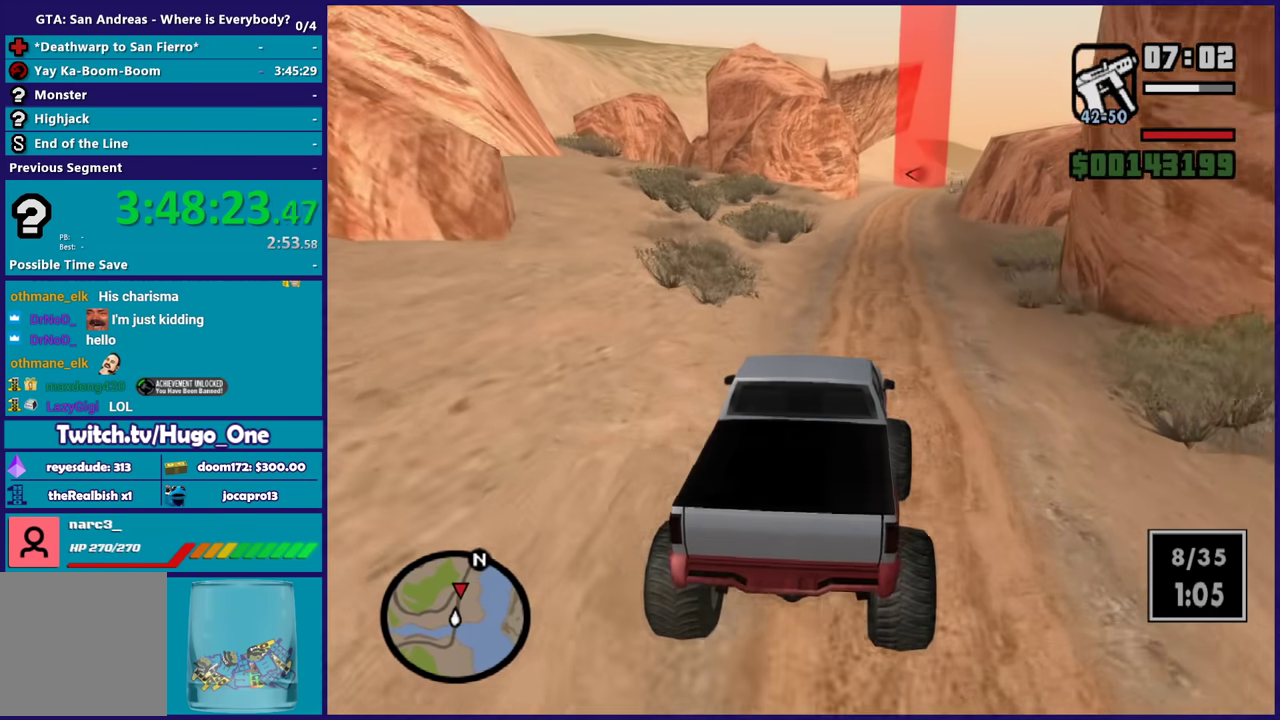
{"buttons": ["R2"], "left_stick": "right", "right_stick": "center", "events": [[34, "right_stick", "down-left"], [200, "right_stick", "center"], [300, "right_stick", "down"], [401, "left_stick", "right"], [467, "right_stick", "center"]]}
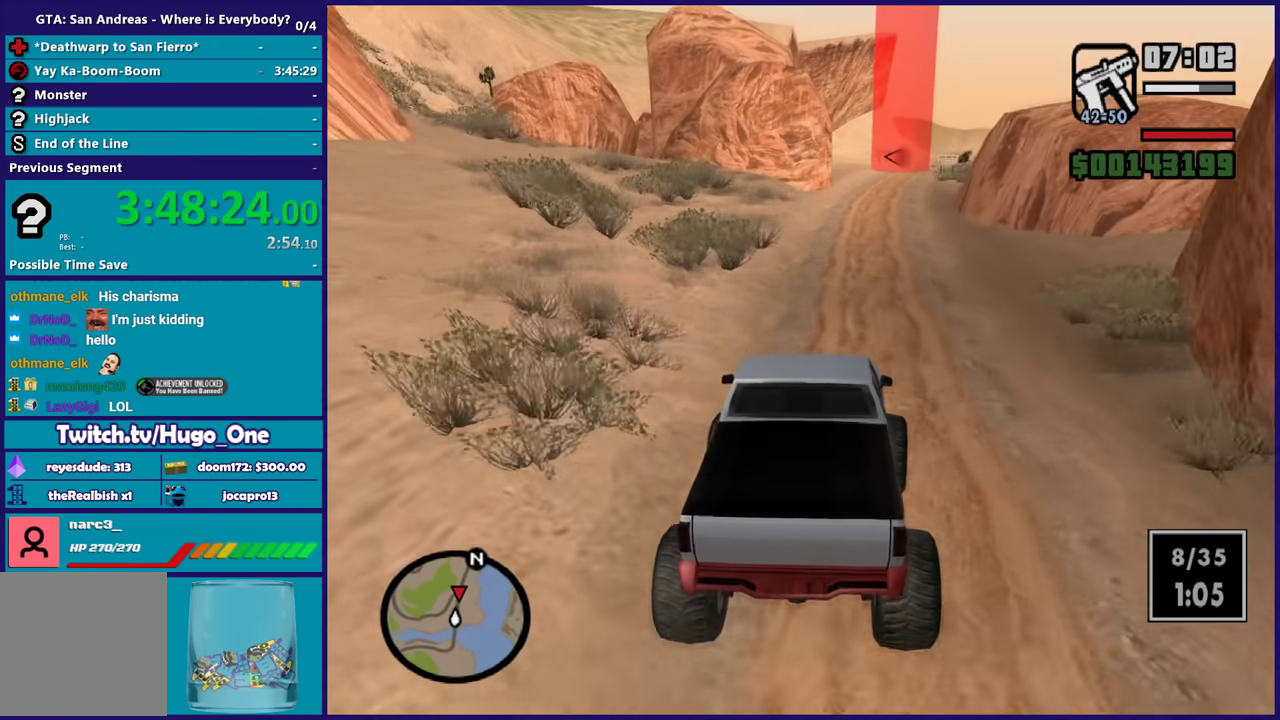
{"buttons": ["R2"], "left_stick": "center", "right_stick": "down", "events": [[167, "left_stick", "center"], [467, "right_stick", "down"]]}
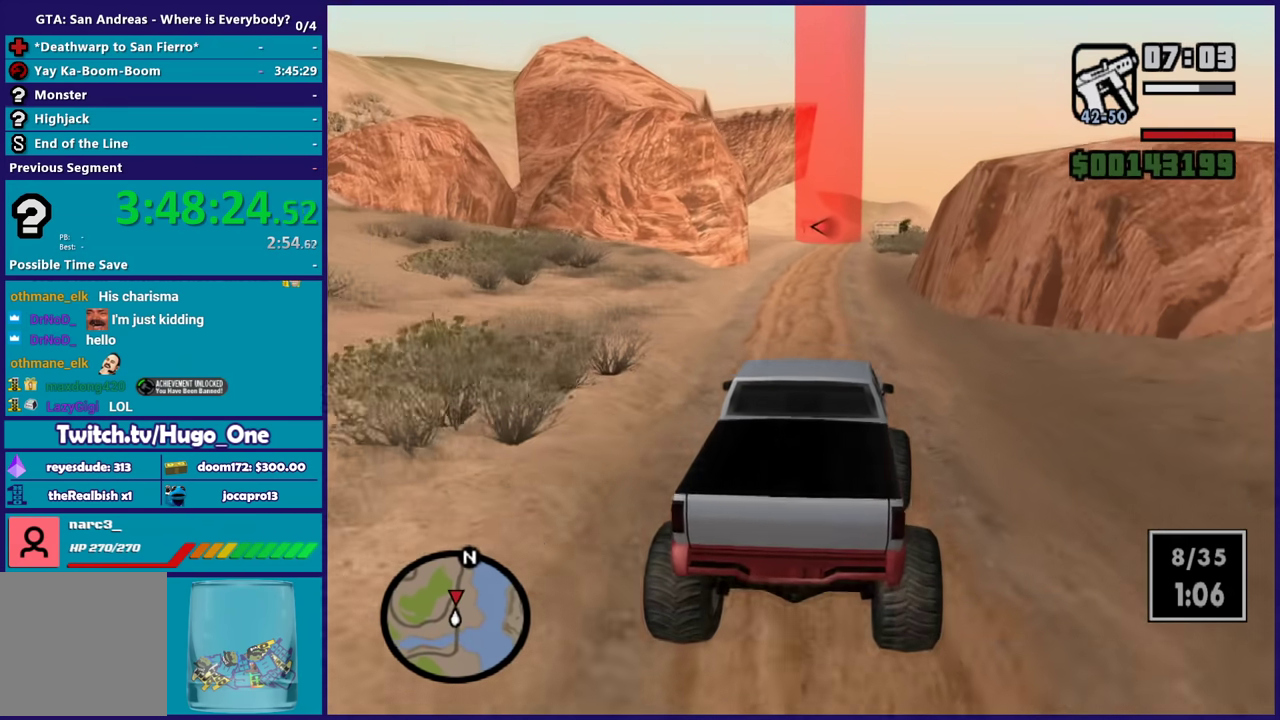
{"buttons": ["R2"], "left_stick": "center", "right_stick": "down", "events": [[100, "left_stick", "up-left"], [134, "right_stick", "center"], [200, "left_stick", "center"], [300, "right_stick", "down"]]}
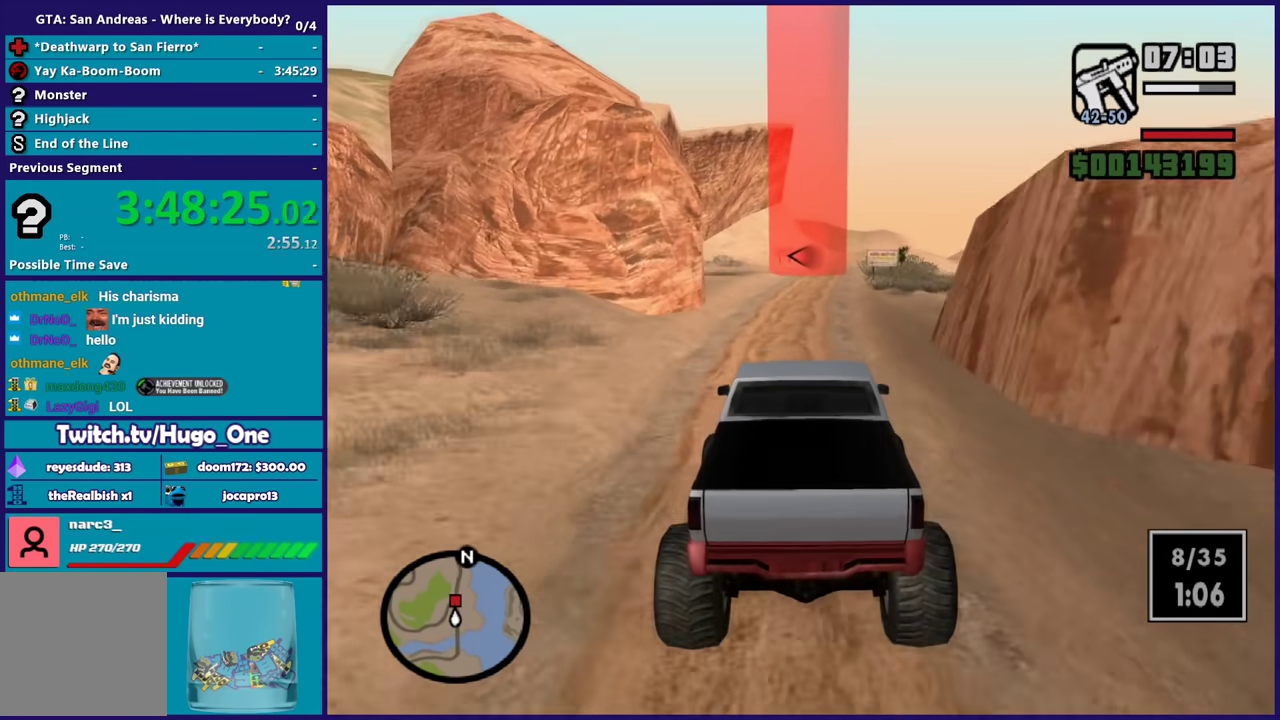
{"buttons": ["R2"], "left_stick": "center", "right_stick": "down-left", "events": [[167, "right_stick", "center"], [267, "right_stick", "down"], [300, "left_stick", "down-right"], [333, "right_stick", "down-left"], [400, "left_stick", "center"]]}
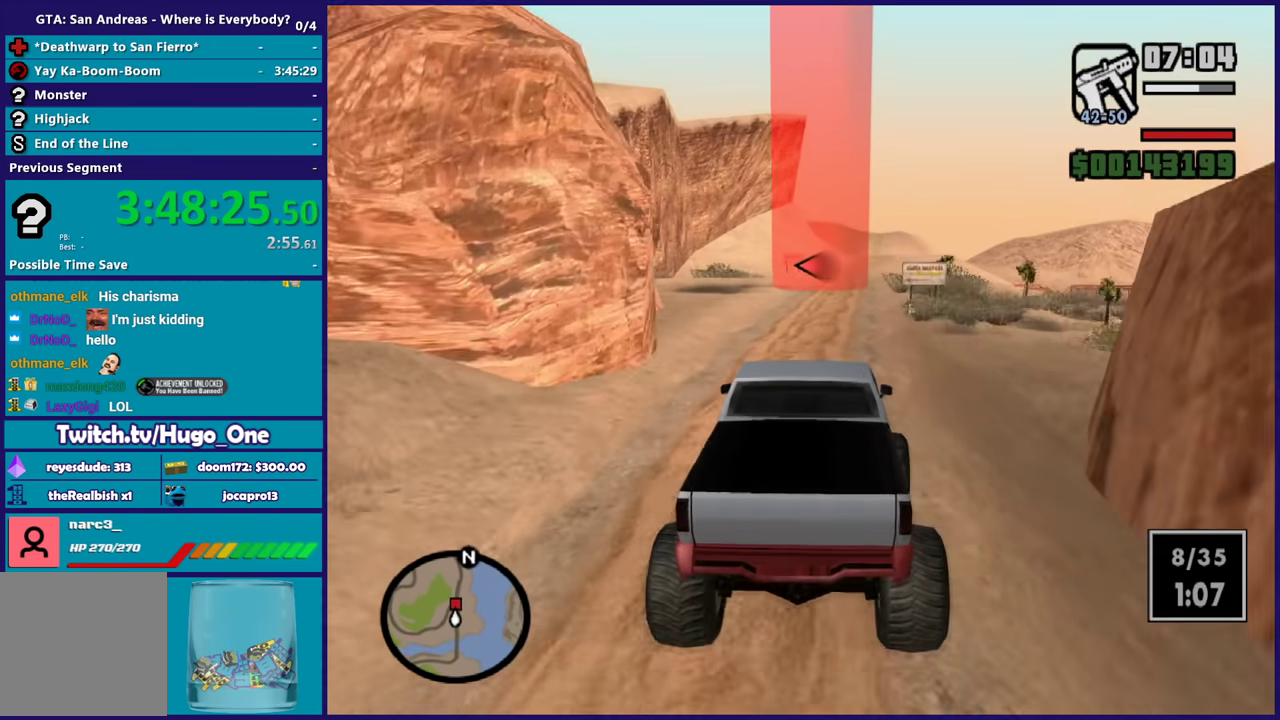
{"buttons": ["R2"], "left_stick": "right", "right_stick": "down-left", "events": [[434, "left_stick", "right"]]}
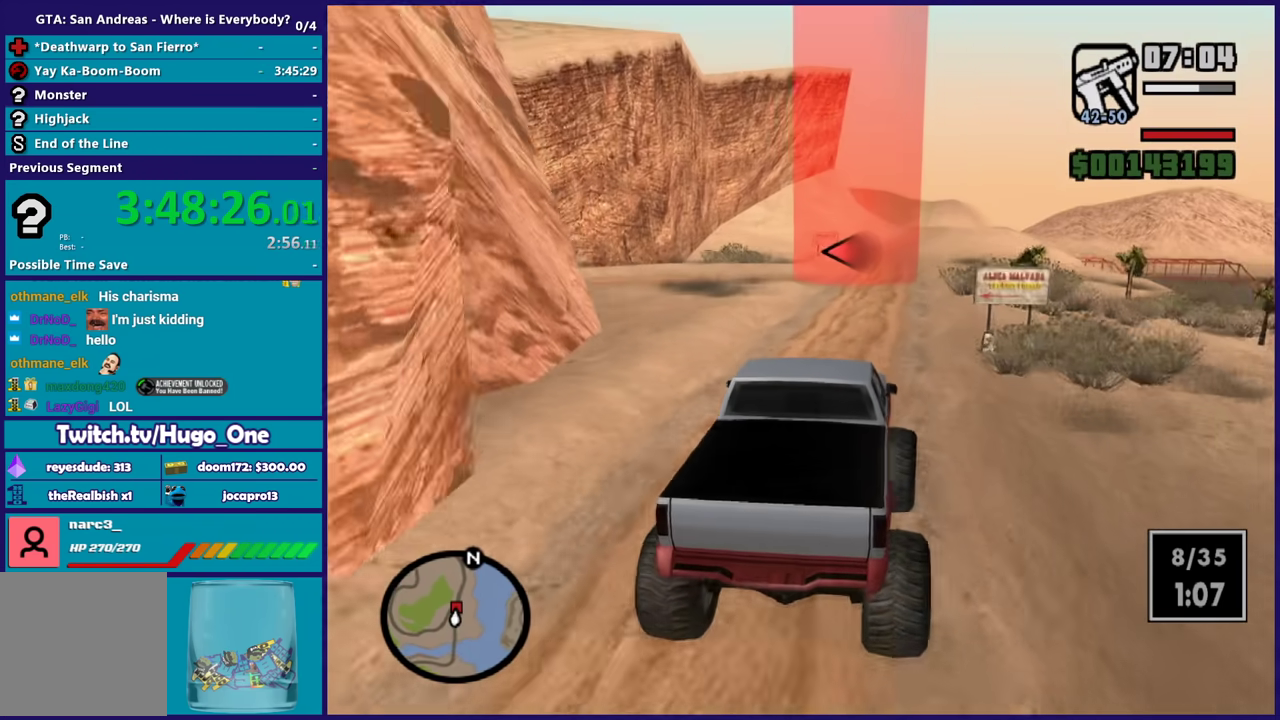
{"buttons": ["L2"], "left_stick": "left", "right_stick": "down-left", "events": [[133, "left_stick", "center"], [233, "R2", "up"], [233, "left_stick", "down-right"], [367, "L2", "down"], [367, "left_stick", "left"]]}
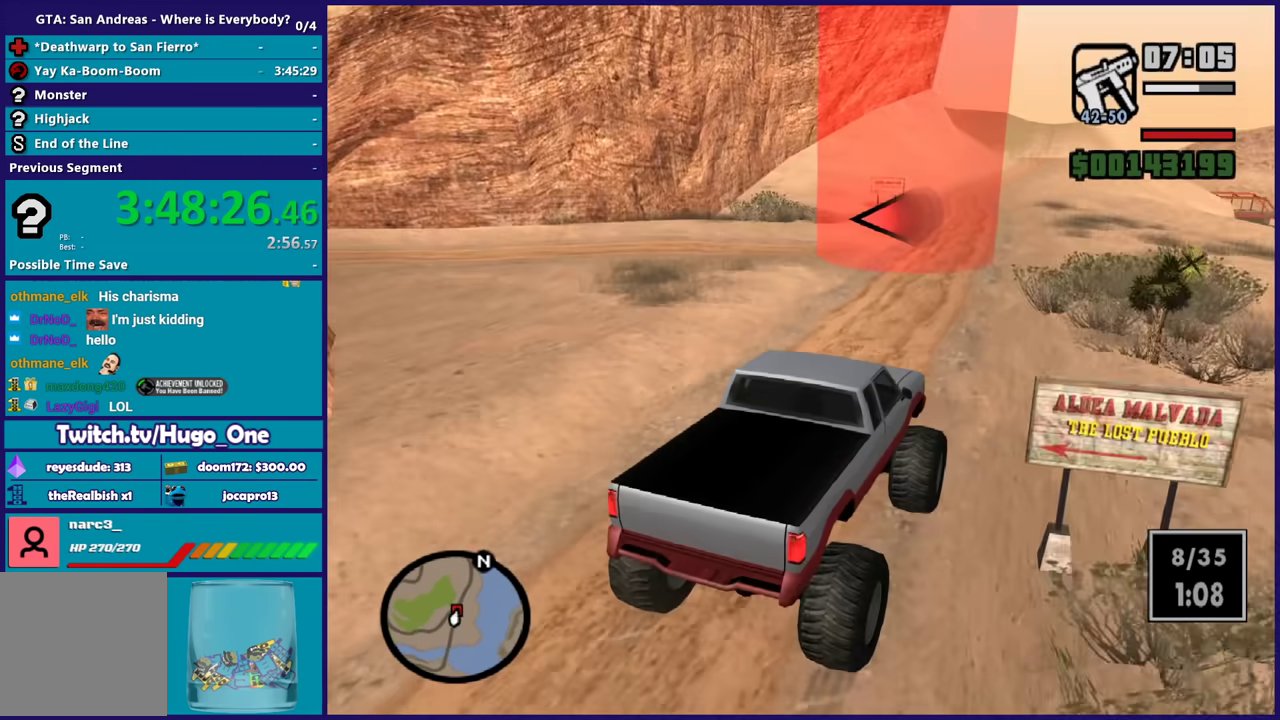
{"buttons": [], "left_stick": "left", "right_stick": "center", "events": [[234, "L2", "up"], [234, "right_stick", "up-right"], [334, "right_stick", "down-left"], [501, "right_stick", "center"]]}
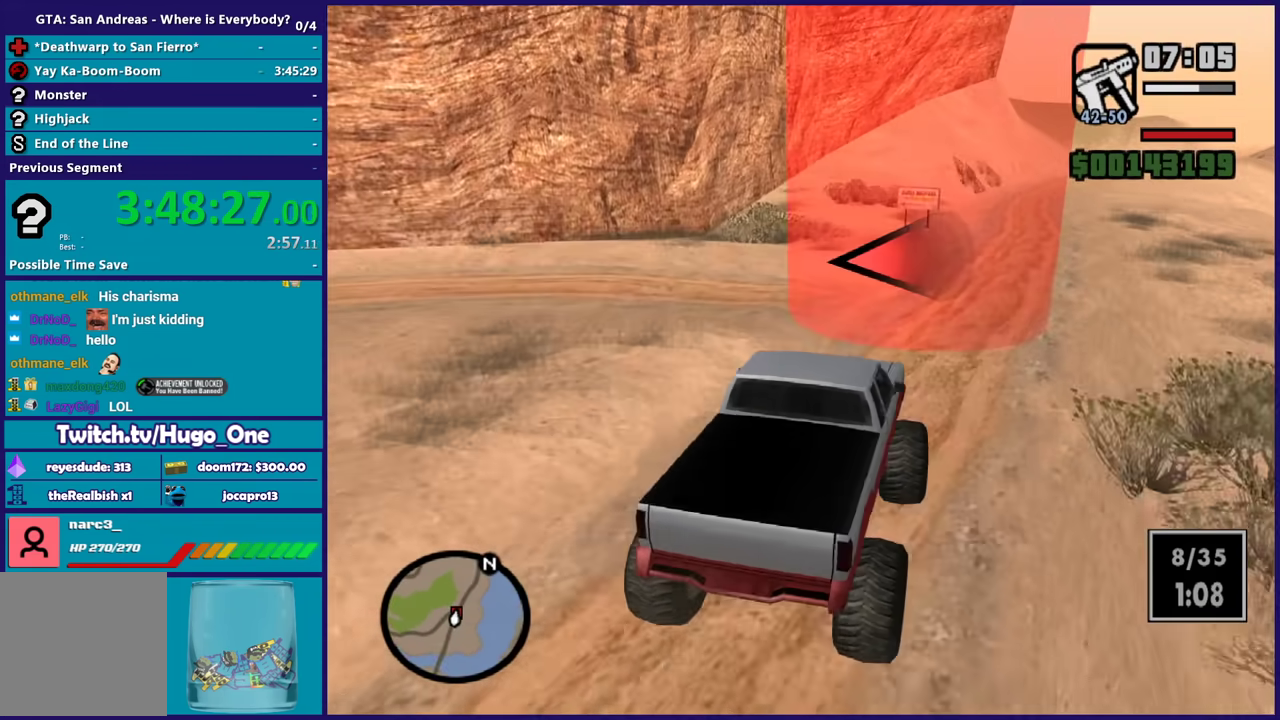
{"buttons": [], "left_stick": "left", "right_stick": "left", "events": [[66, "right_stick", "up-right"], [133, "L2", "down"], [166, "right_stick", "down-left"], [267, "L2", "up"], [333, "right_stick", "left"]]}
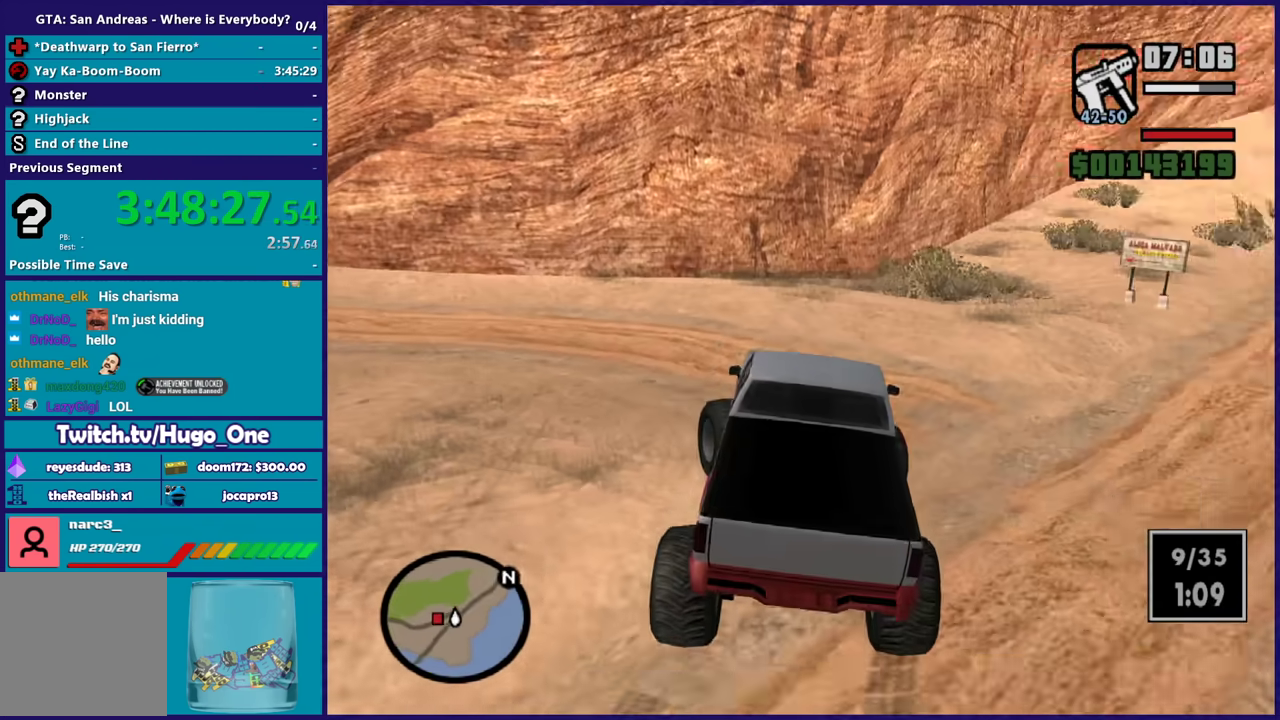
{"buttons": ["R2"], "left_stick": "down-left", "right_stick": "left", "events": [[34, "left_stick", "down-left"], [34, "right_stick", "center"], [167, "right_stick", "down-left"], [300, "right_stick", "left"], [367, "right_stick", "up-left"], [401, "R2", "down"], [501, "right_stick", "left"]]}